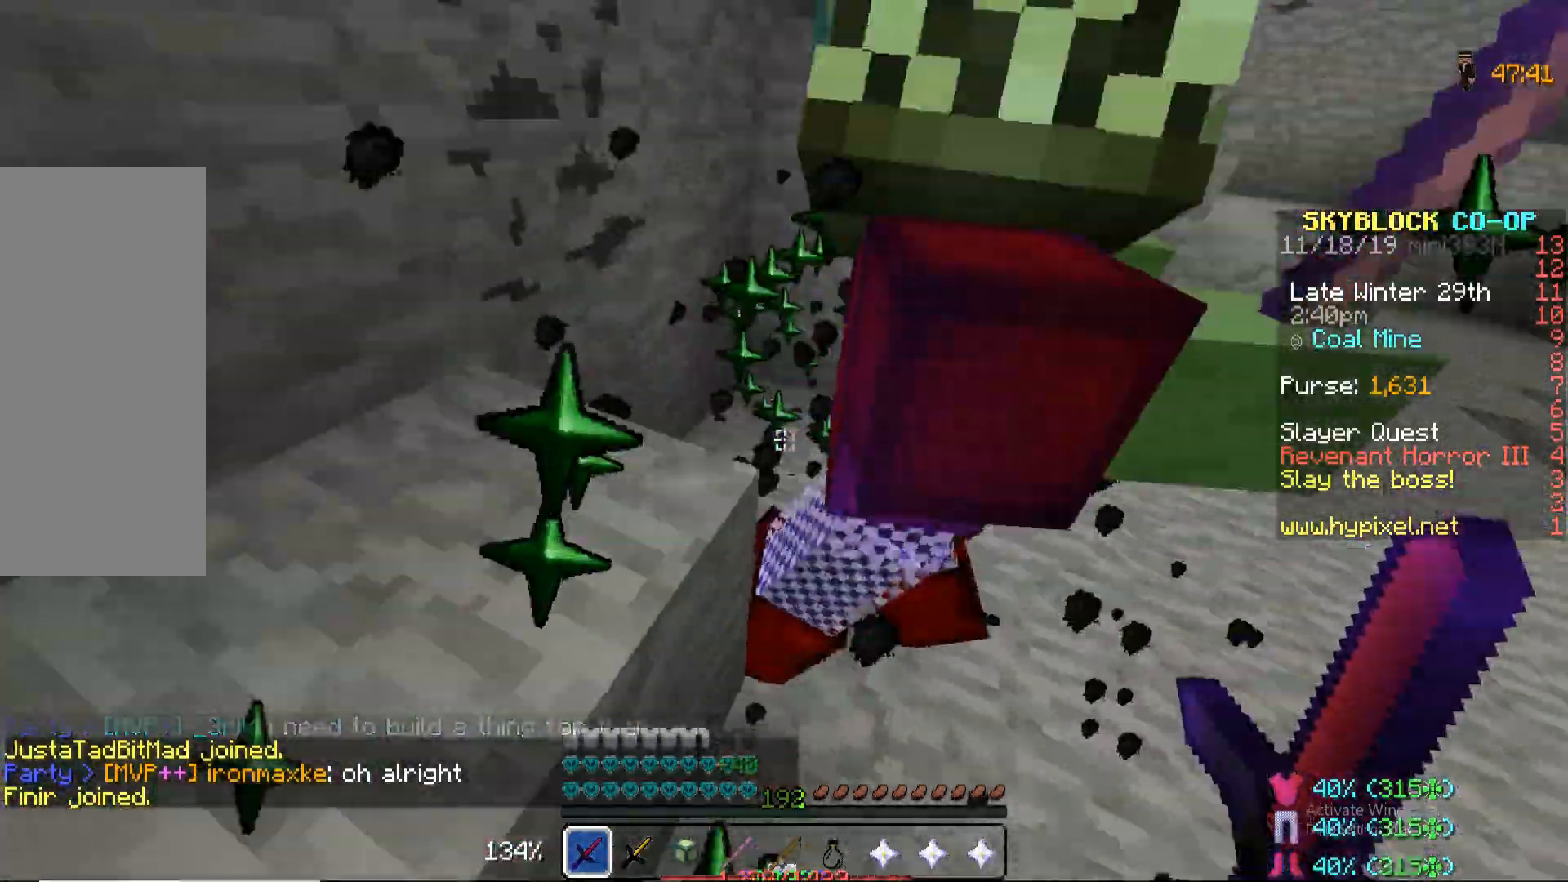
Gameplay with keyboard and mouse; each line is a JSON object with the keys and mouse buttons held at the frame after it. "events" lists presses ("down") and releases ("up") of "a", "d", "s", "space", "w", "mouse_left" and "mouse_right" between this image and that frame as [ms after this image, input, new state], when the widget could be followed in between. "mouse_left", "mouse_right" = the "left", "right" buttons of the "mouse" list. No other keys are recorded. Fast repeated clicks can show as one long hold. Mouse movement is not recorded.
{"keys": ["w"], "mouse": [], "events": [[136, "w", "down"]]}
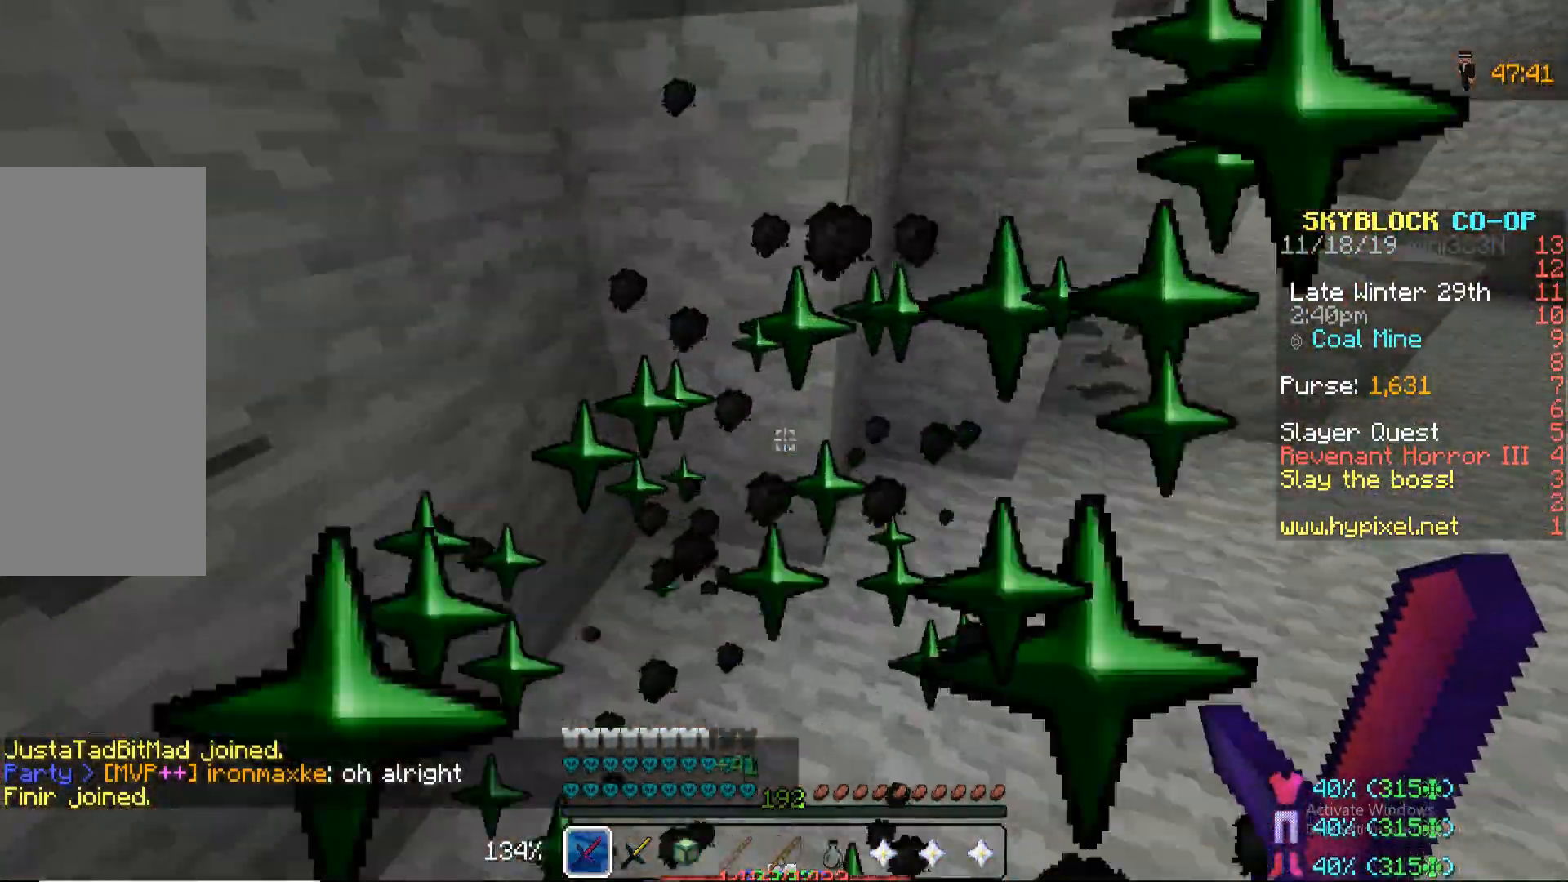
{"keys": ["a", "w"], "mouse": [], "events": [[272, "a", "down"]]}
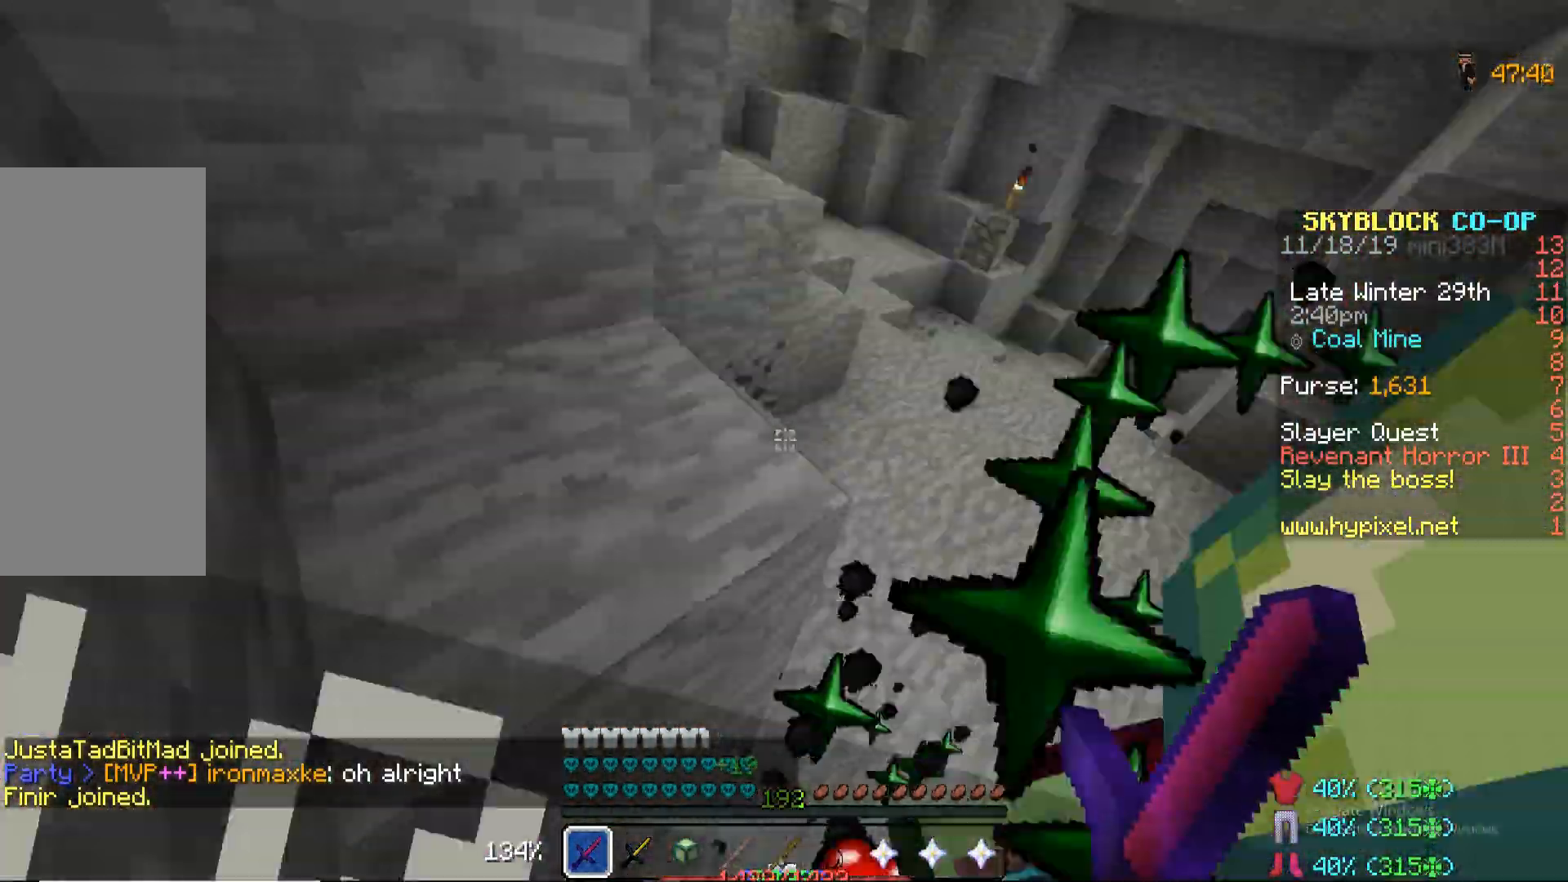
{"keys": [], "mouse": [], "events": [[51, "a", "up"], [51, "w", "up"]]}
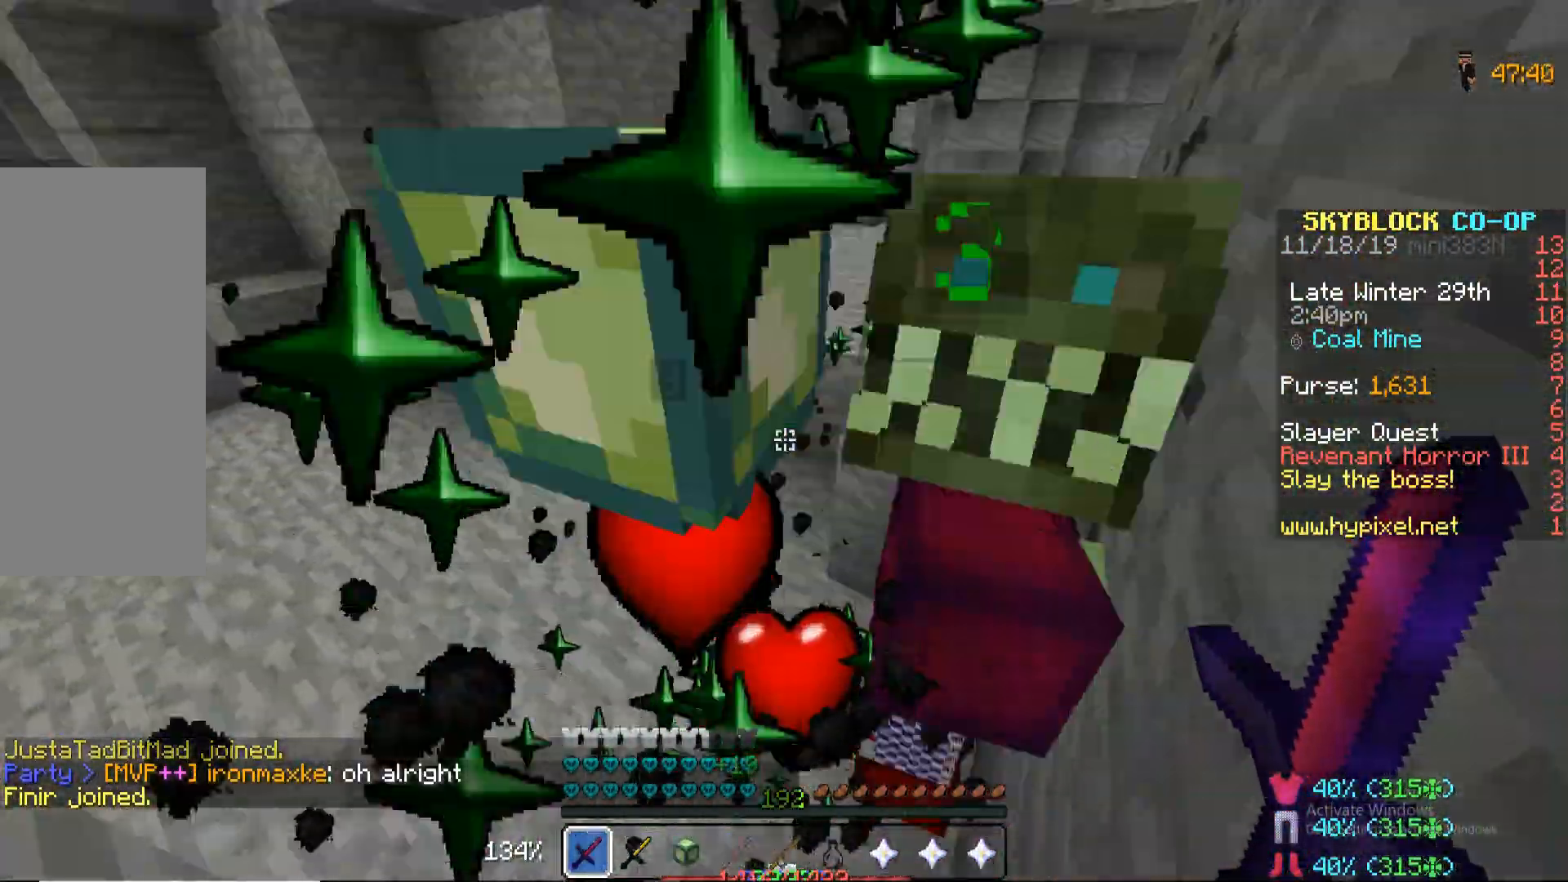
{"keys": [], "mouse": [], "events": []}
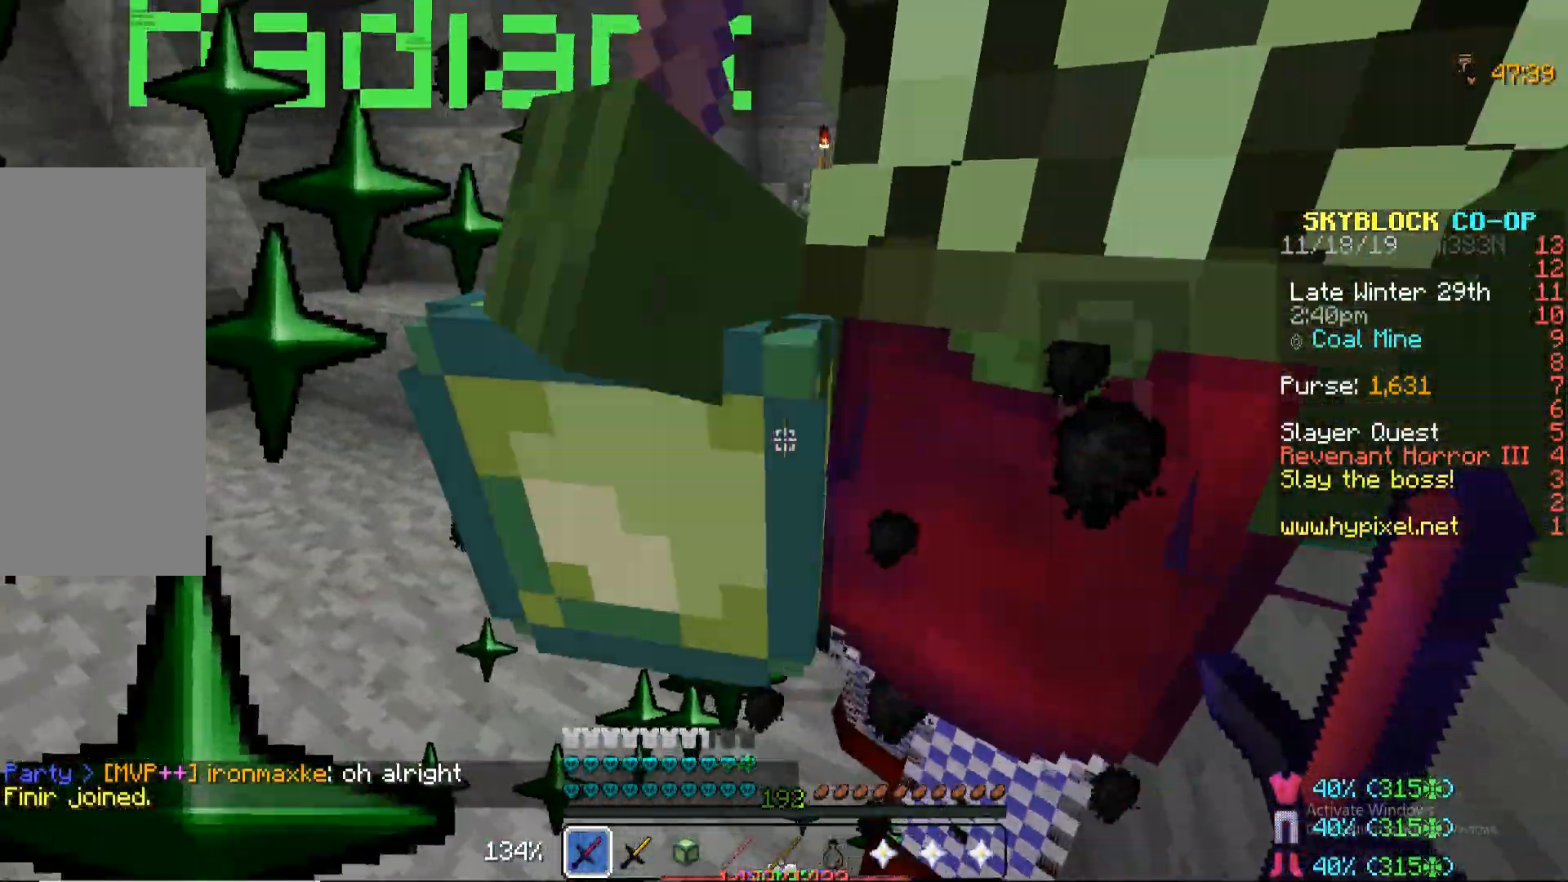
{"keys": [], "mouse": [], "events": []}
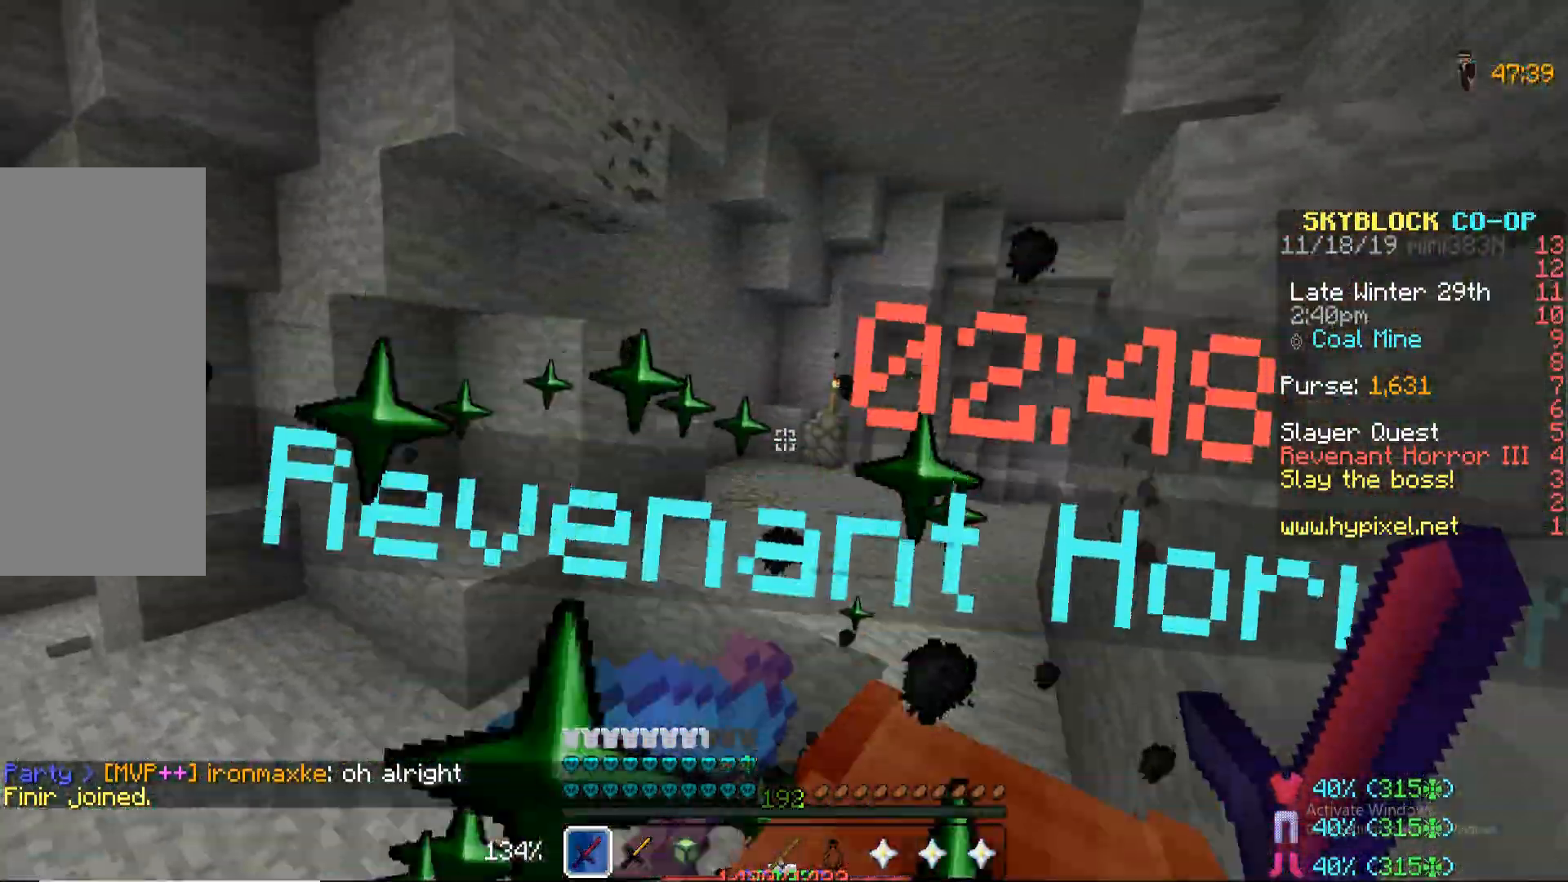
{"keys": [], "mouse": [], "events": []}
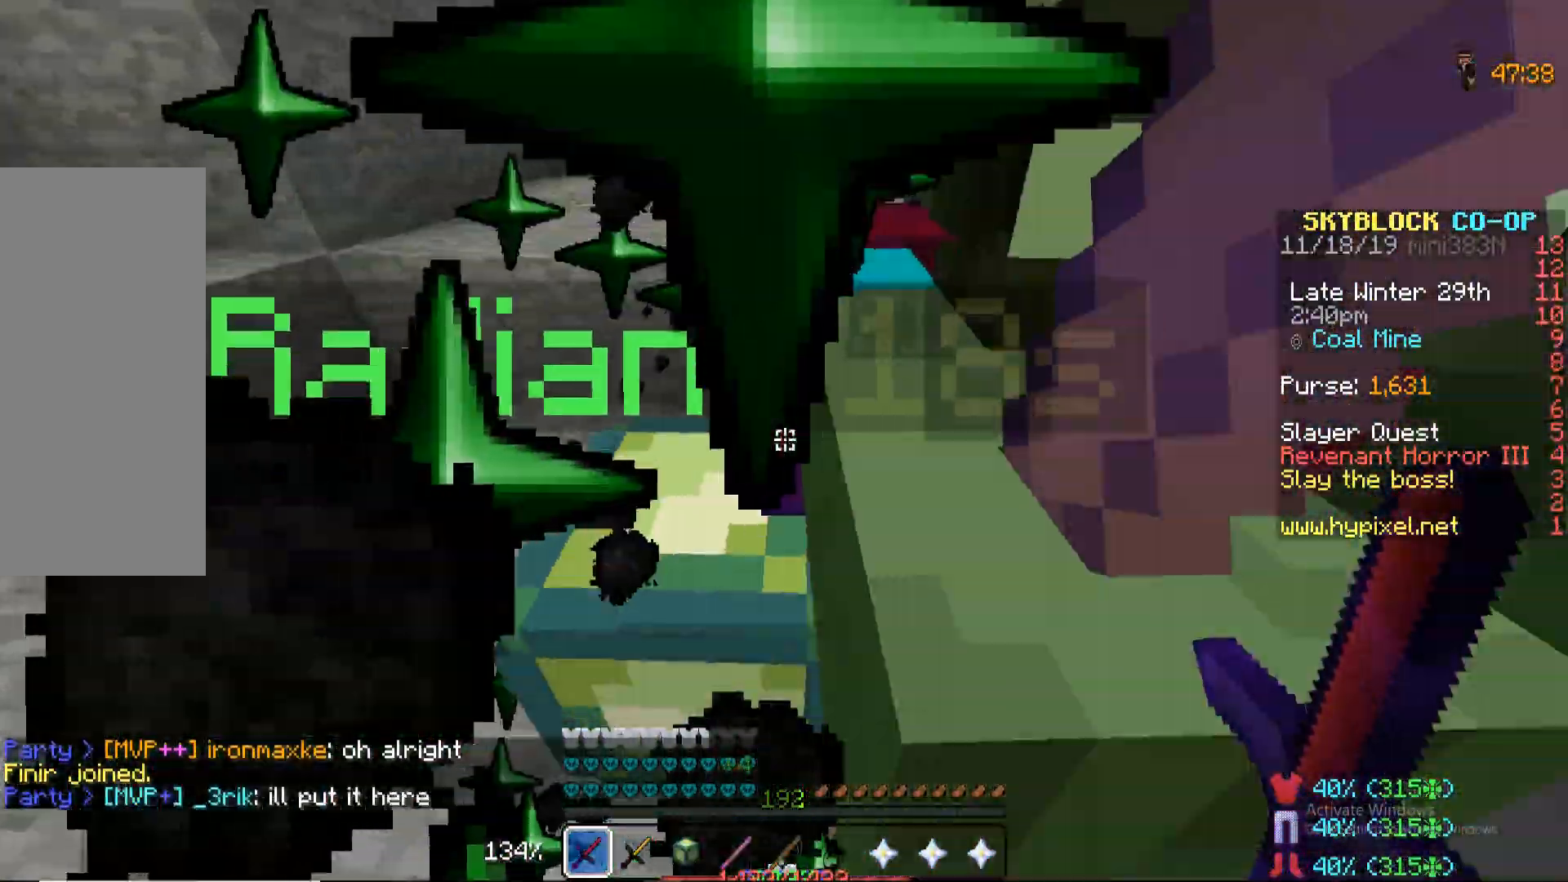
{"keys": [], "mouse": [], "events": []}
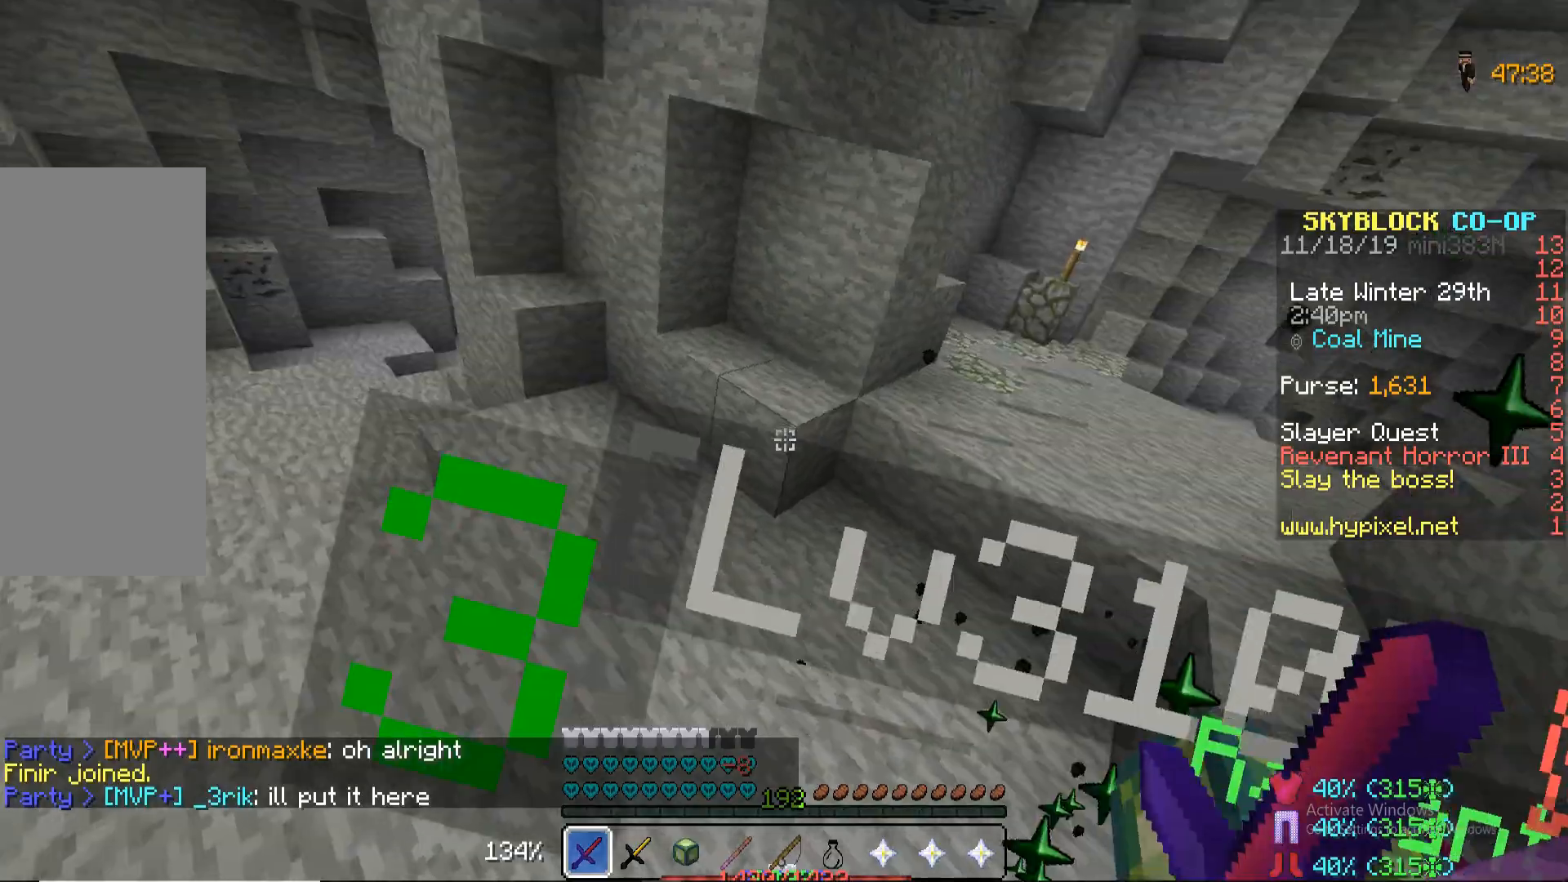
{"keys": ["d", "s"], "mouse": [], "events": [[323, "s", "down"], [493, "d", "down"]]}
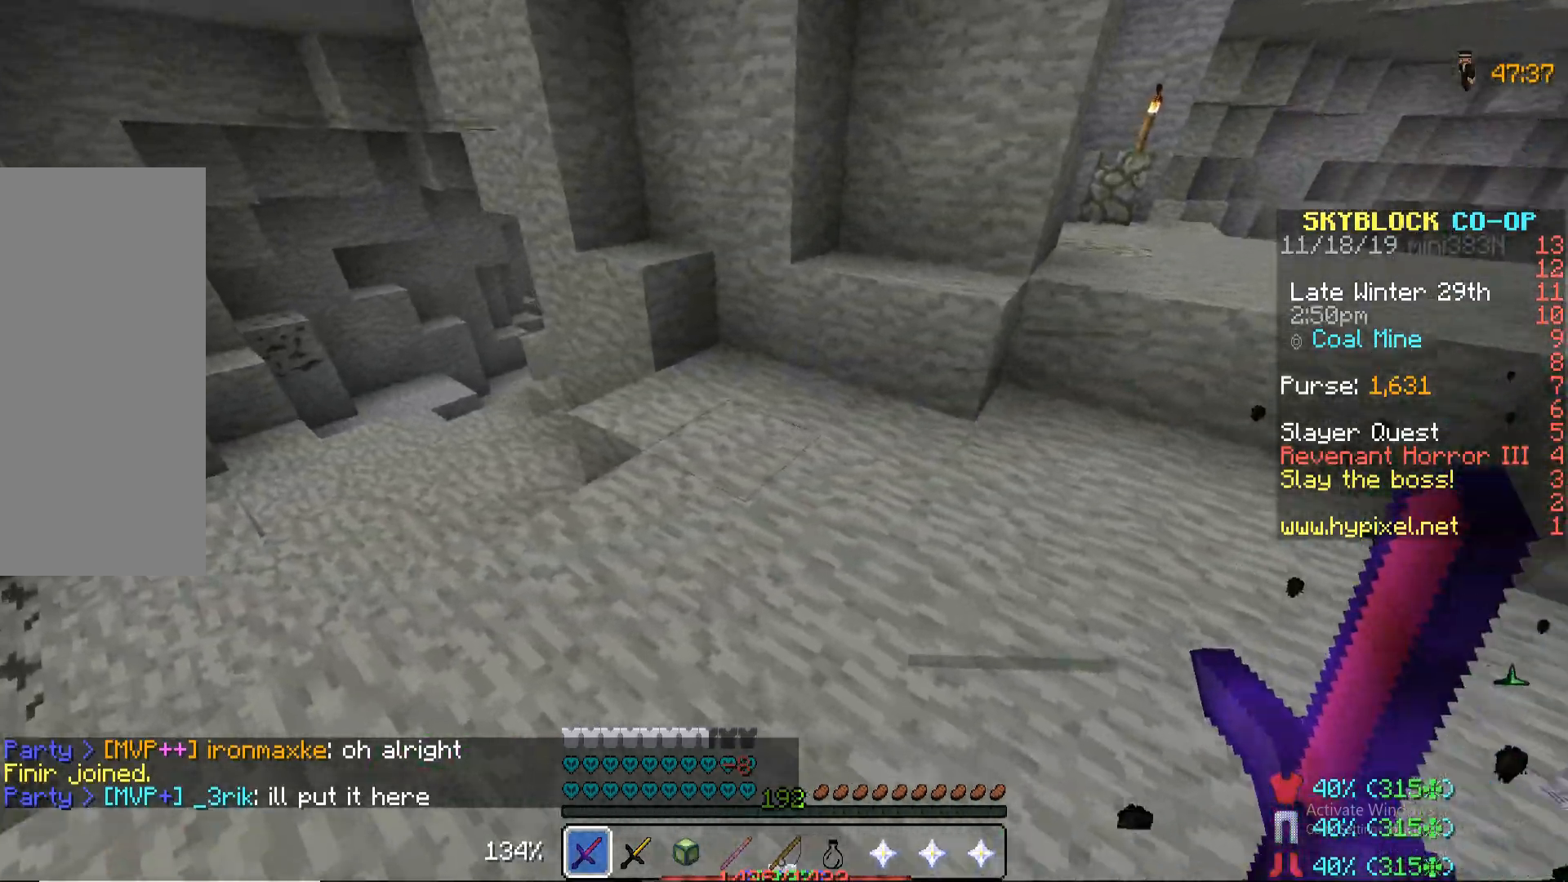
{"keys": [], "mouse": [], "events": [[85, "s", "up"], [323, "w", "down"], [374, "d", "up"], [493, "w", "up"]]}
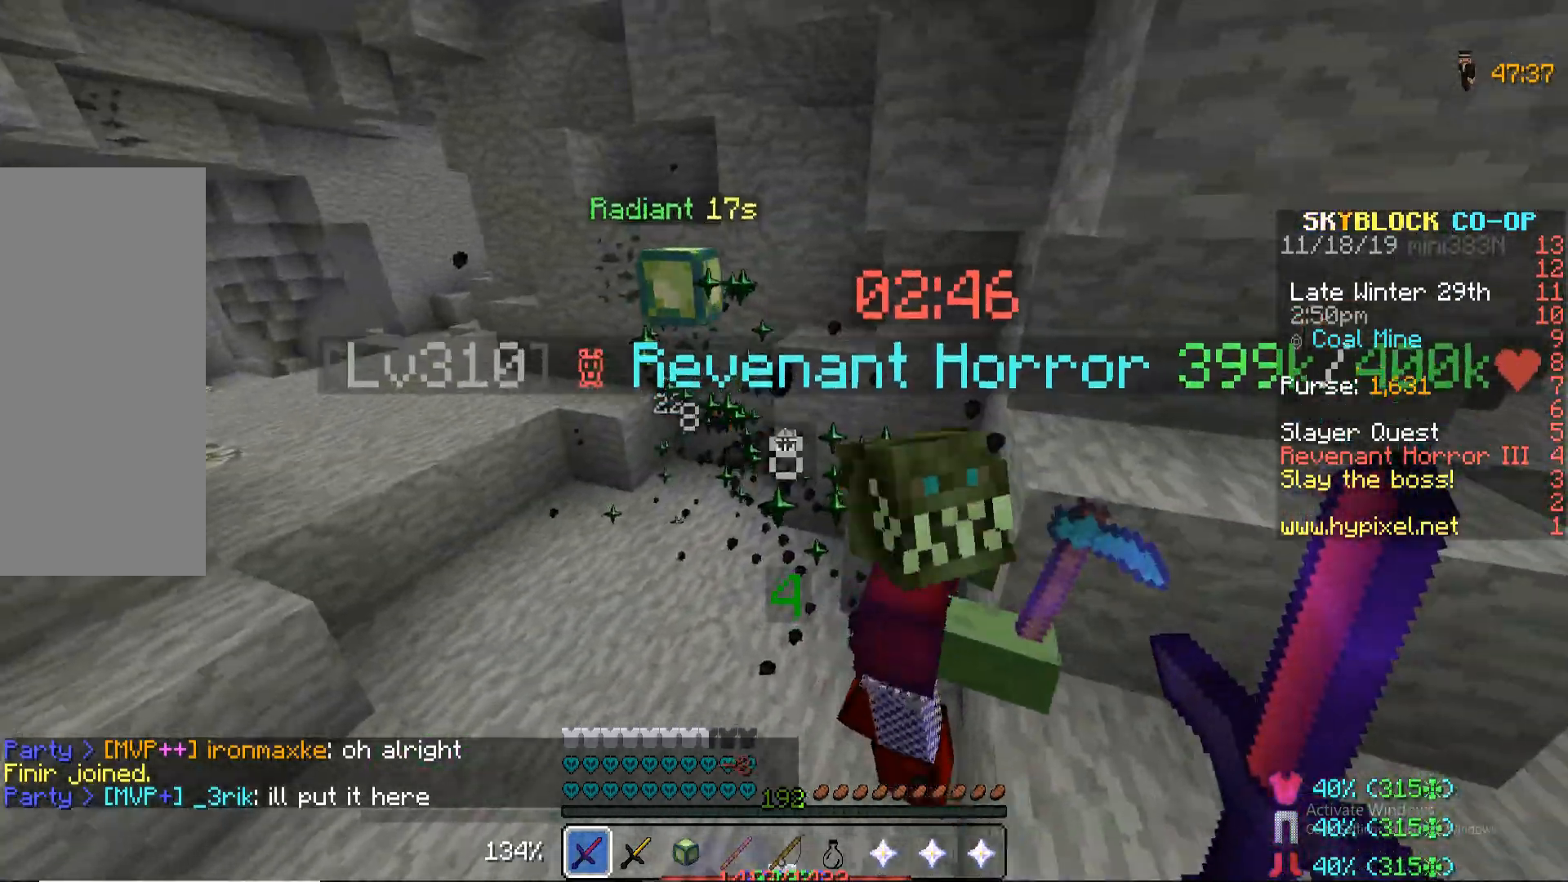
{"keys": [], "mouse": [], "events": []}
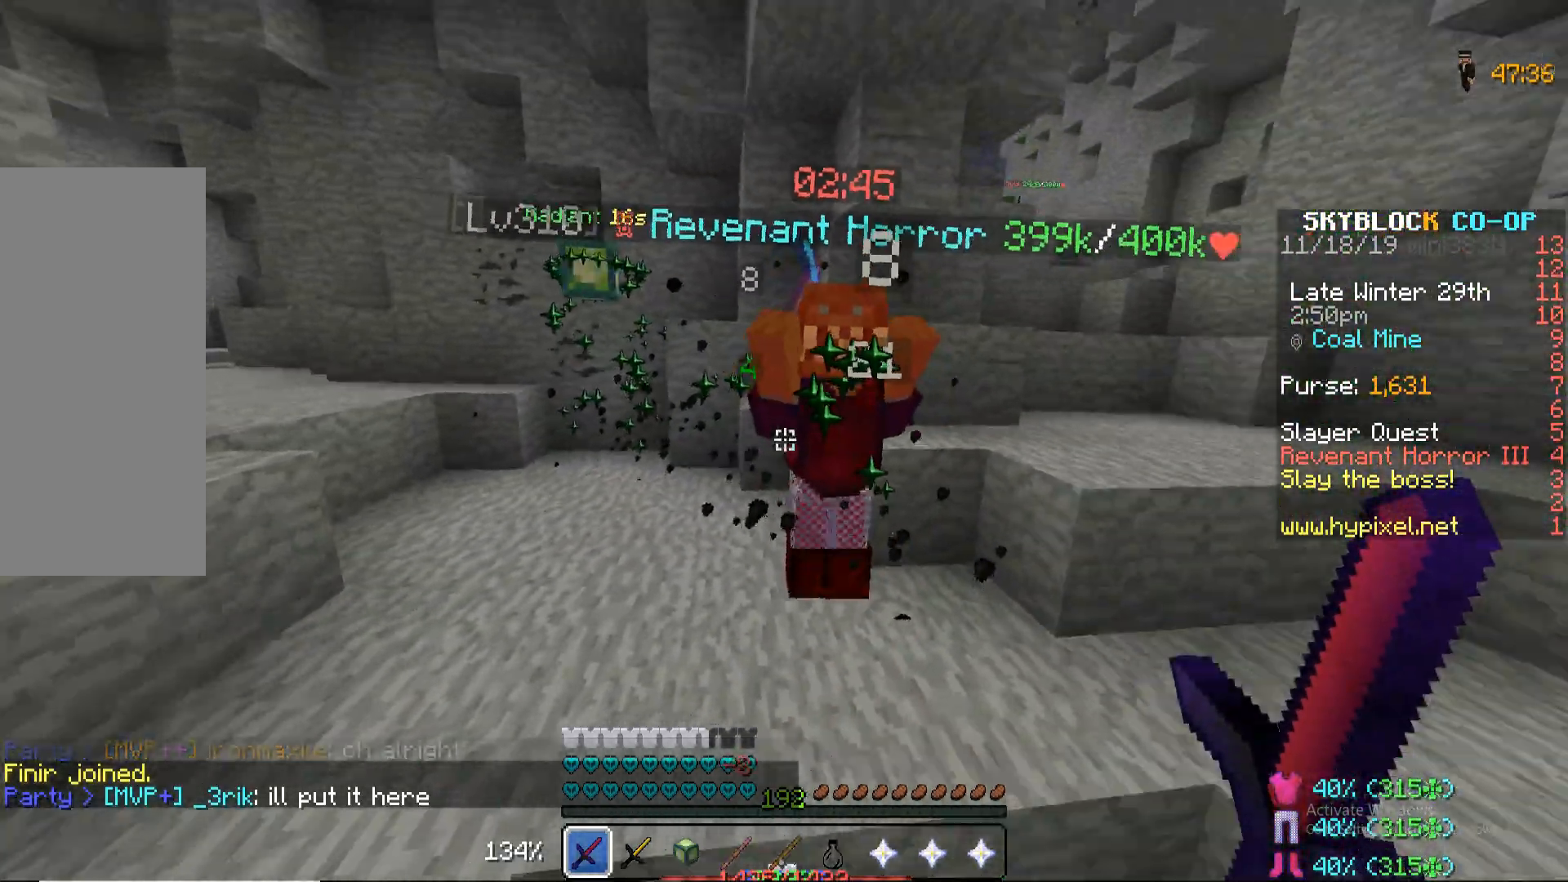
{"keys": [], "mouse": [], "events": []}
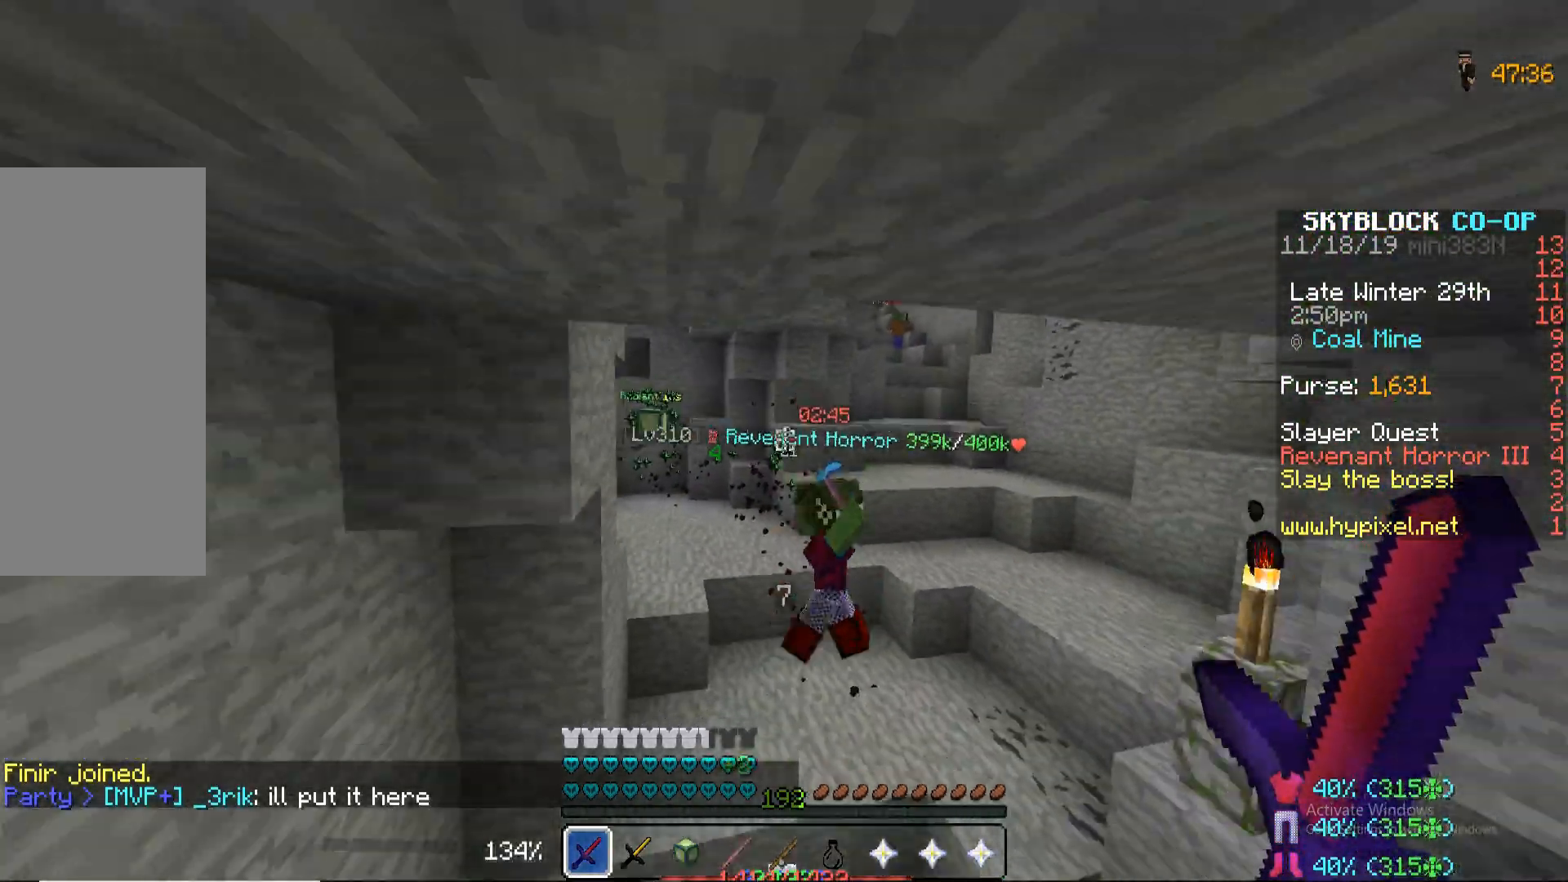
{"keys": ["a", "w"], "mouse": [], "events": [[136, "a", "down"], [136, "w", "down"]]}
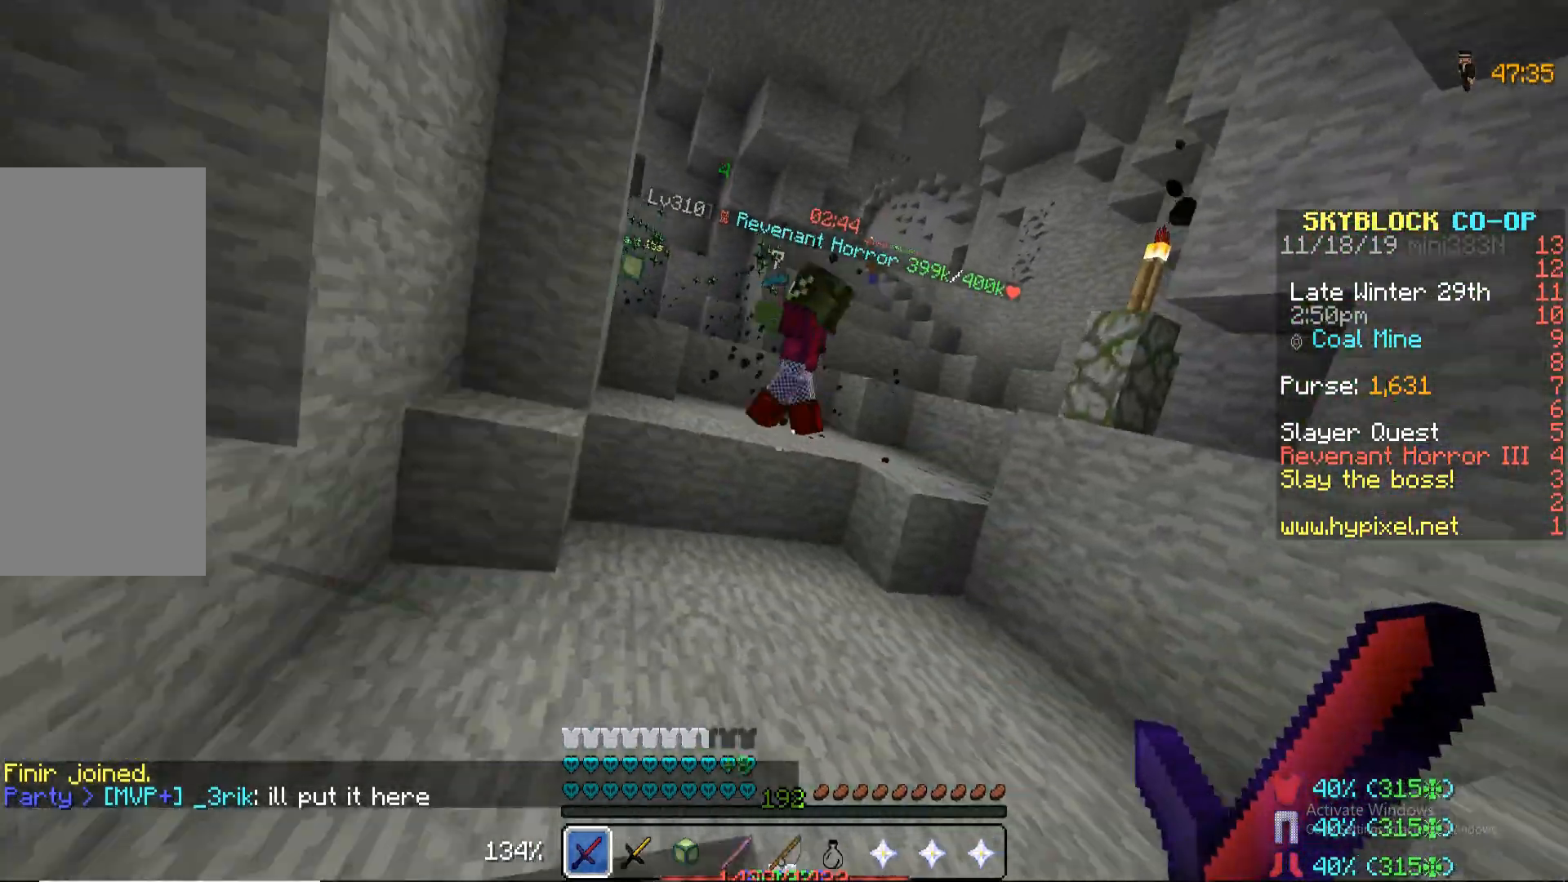
{"keys": [], "mouse": [], "events": [[34, "a", "up"], [136, "w", "up"]]}
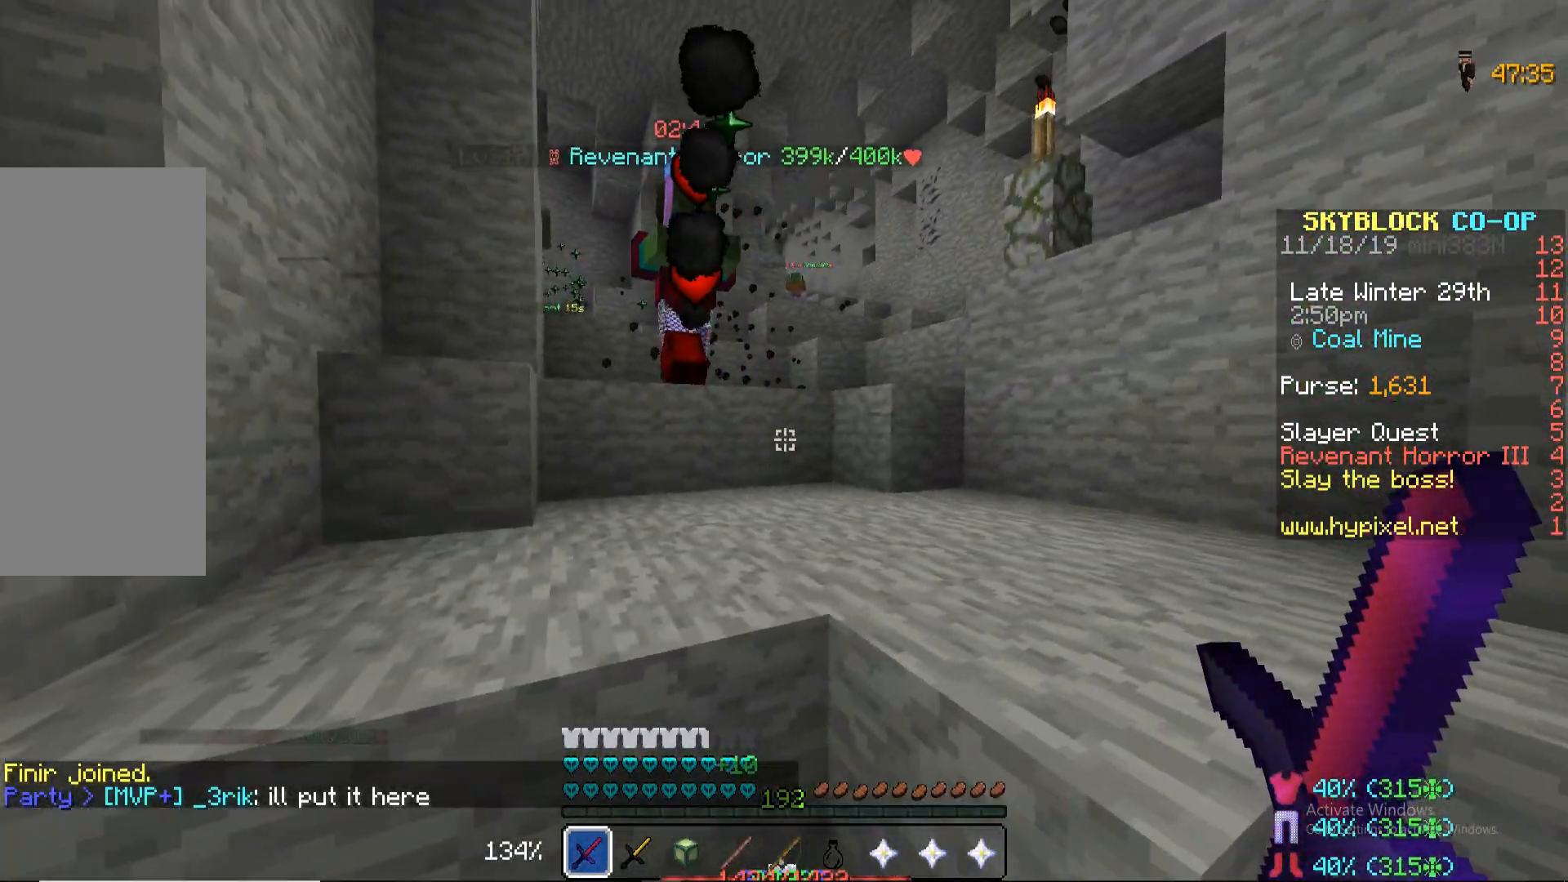
{"keys": [], "mouse": [], "events": []}